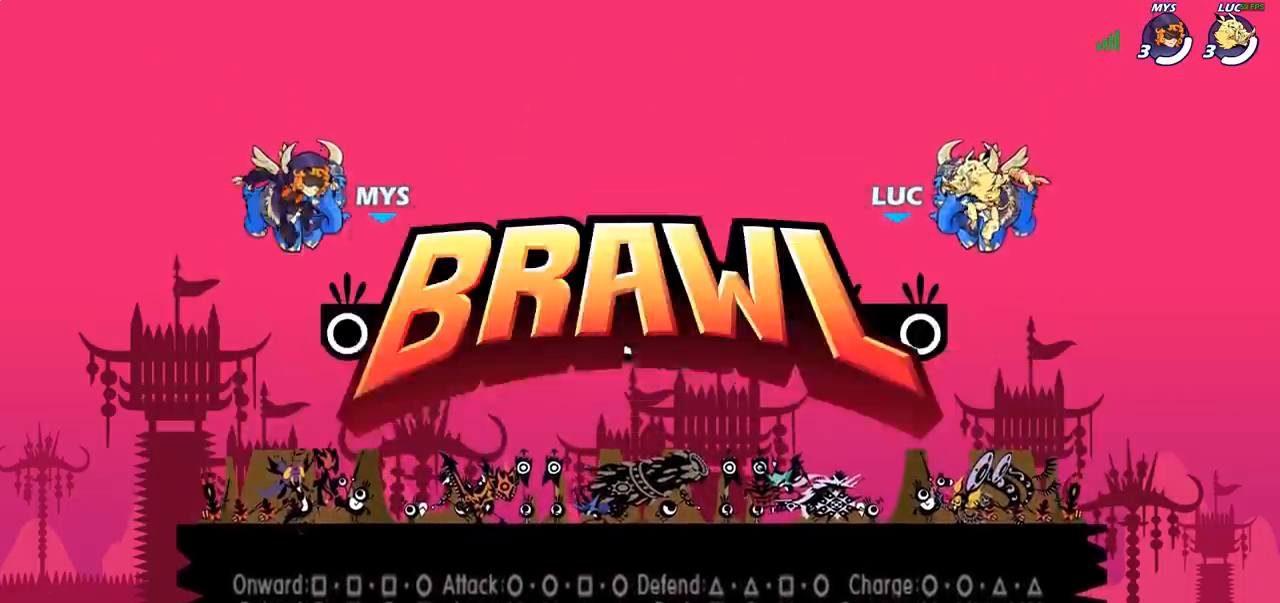
Gameplay with a controller (PlayStation layout); each line is a JSON object with the inputs held at the frame after it. "events" lists button and stick changes between this image and that frame as [ms after this image, input, new state], when the widget could be followed in between.
{"buttons": ["SELECT"], "left_stick": "center", "right_stick": "center", "events": [[383, "SELECT", "down"]]}
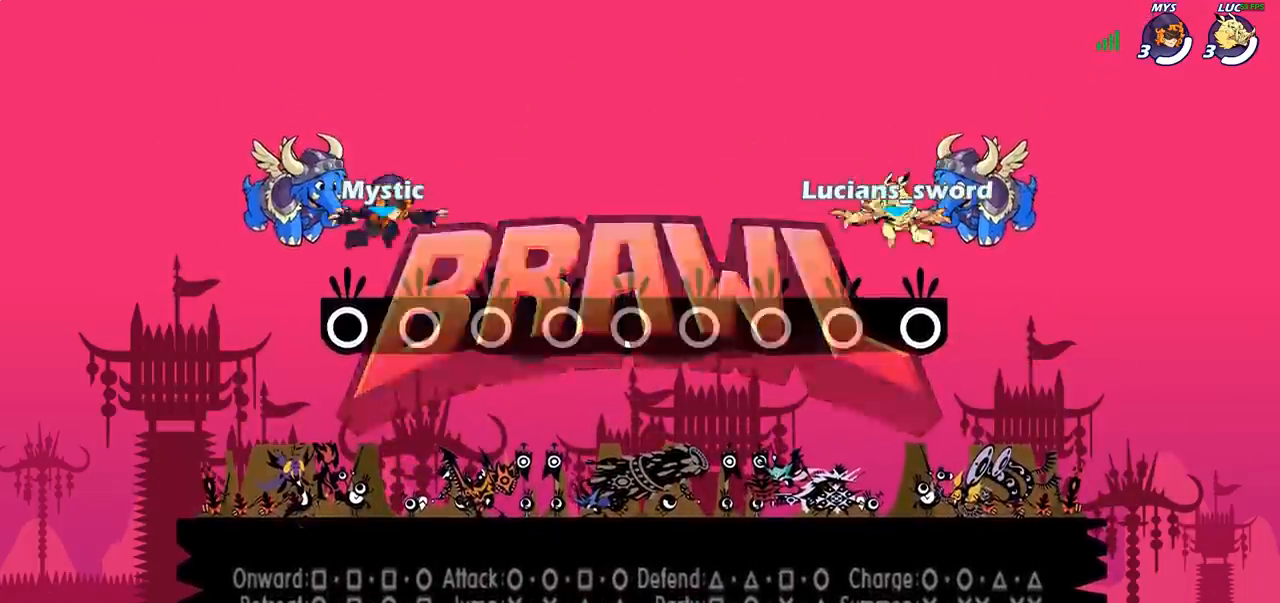
{"buttons": ["SELECT"], "left_stick": "center", "right_stick": "up", "events": [[450, "right_stick", "up"]]}
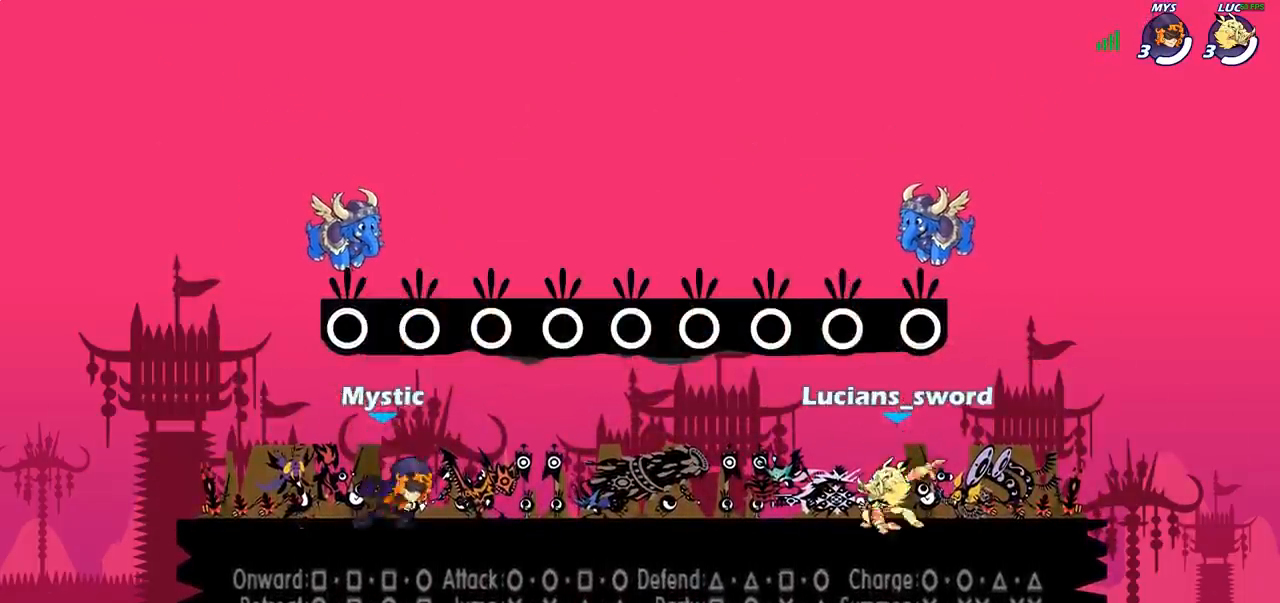
{"buttons": ["SELECT"], "left_stick": "center", "right_stick": "up", "events": []}
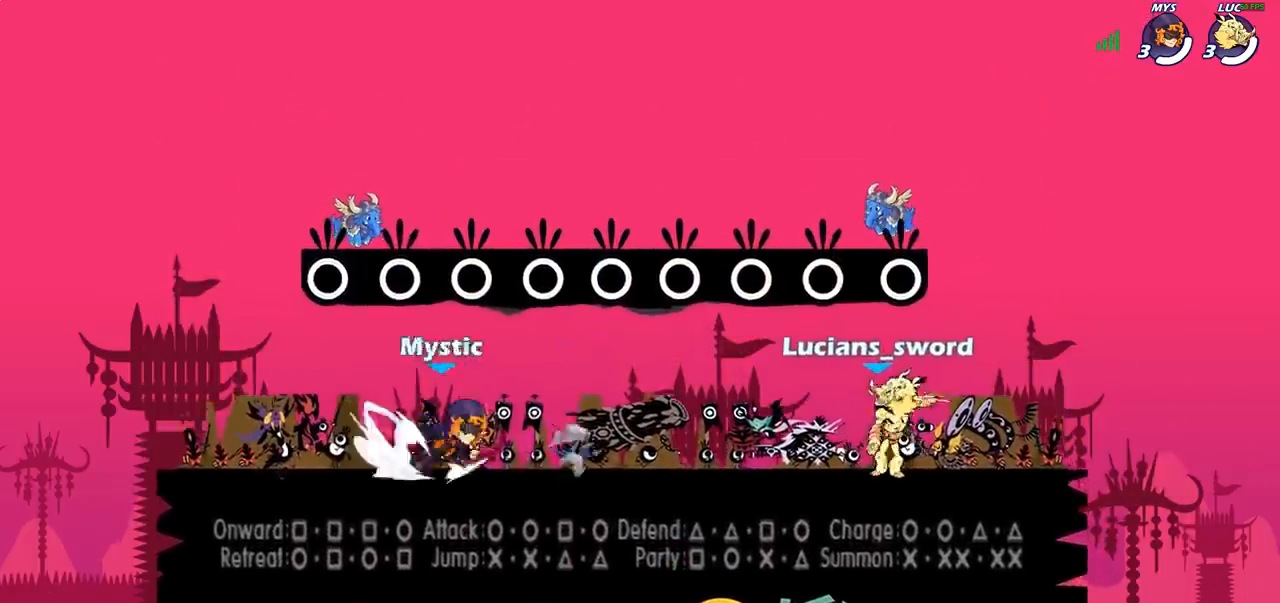
{"buttons": ["SELECT"], "left_stick": "center", "right_stick": "up", "events": []}
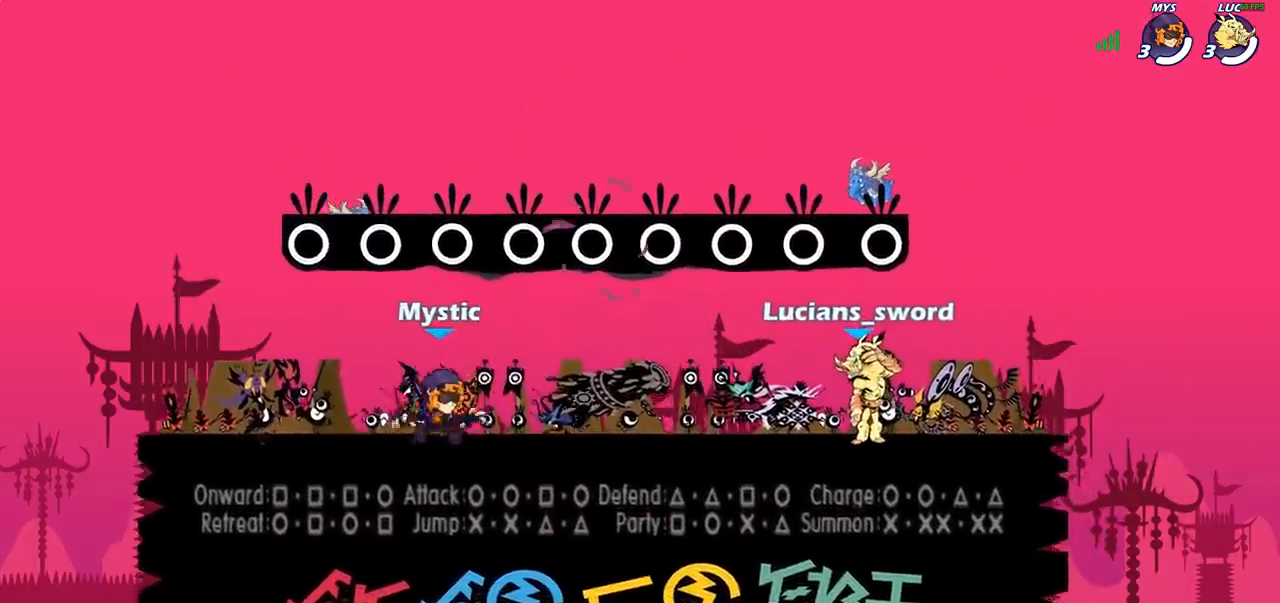
{"buttons": [], "left_stick": "center", "right_stick": "center", "events": [[117, "right_stick", "center"], [150, "SELECT", "up"]]}
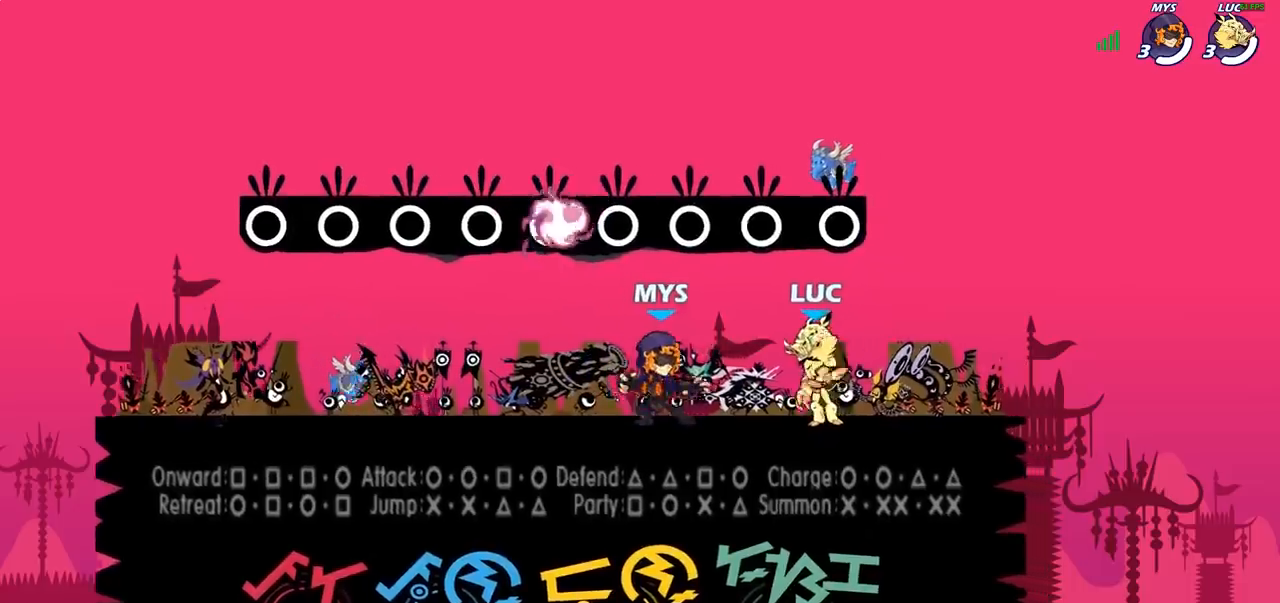
{"buttons": [], "left_stick": "left", "right_stick": "center", "events": [[500, "left_stick", "left"]]}
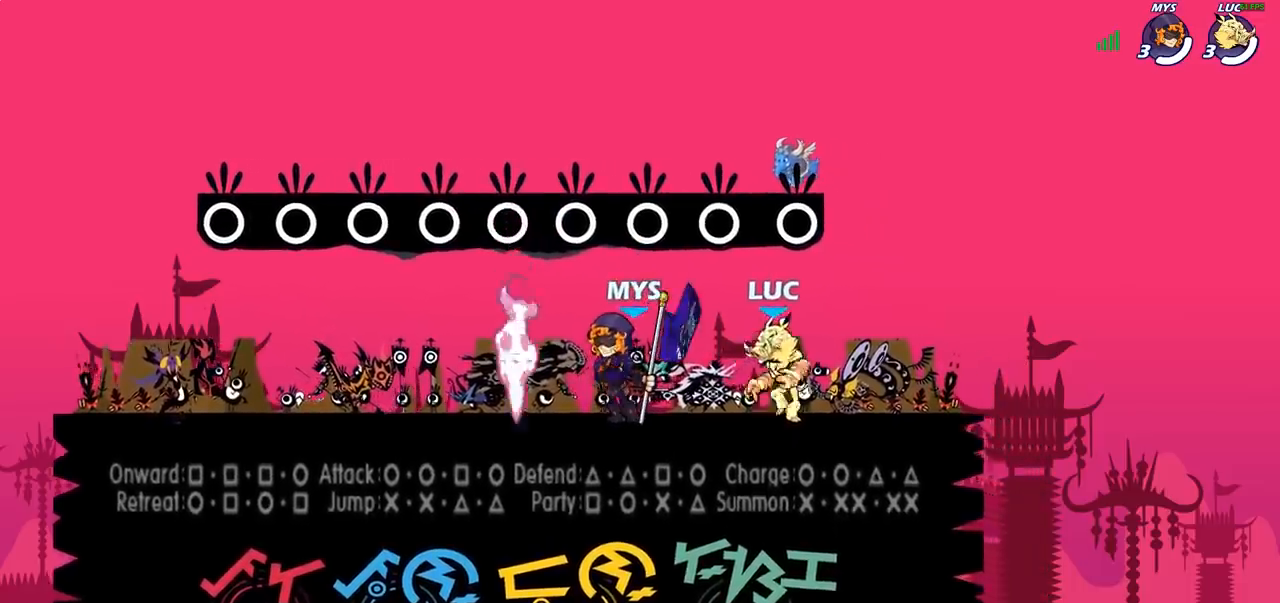
{"buttons": [], "left_stick": "left", "right_stick": "center", "events": [[50, "R2", "down"], [100, "CROSS", "down"], [183, "CROSS", "up"], [217, "R2", "up"], [217, "left_stick", "down-left"], [433, "left_stick", "left"]]}
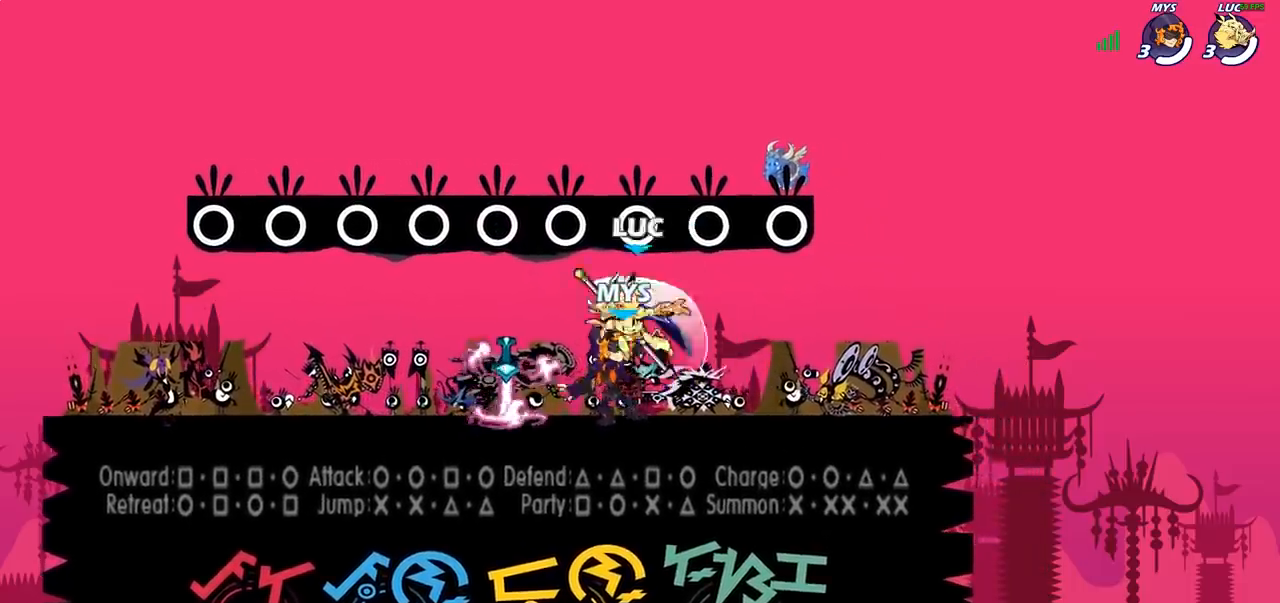
{"buttons": [], "left_stick": "left", "right_stick": "center", "events": [[117, "left_stick", "down-left"], [217, "R1", "down"], [233, "left_stick", "left"], [317, "R1", "up"]]}
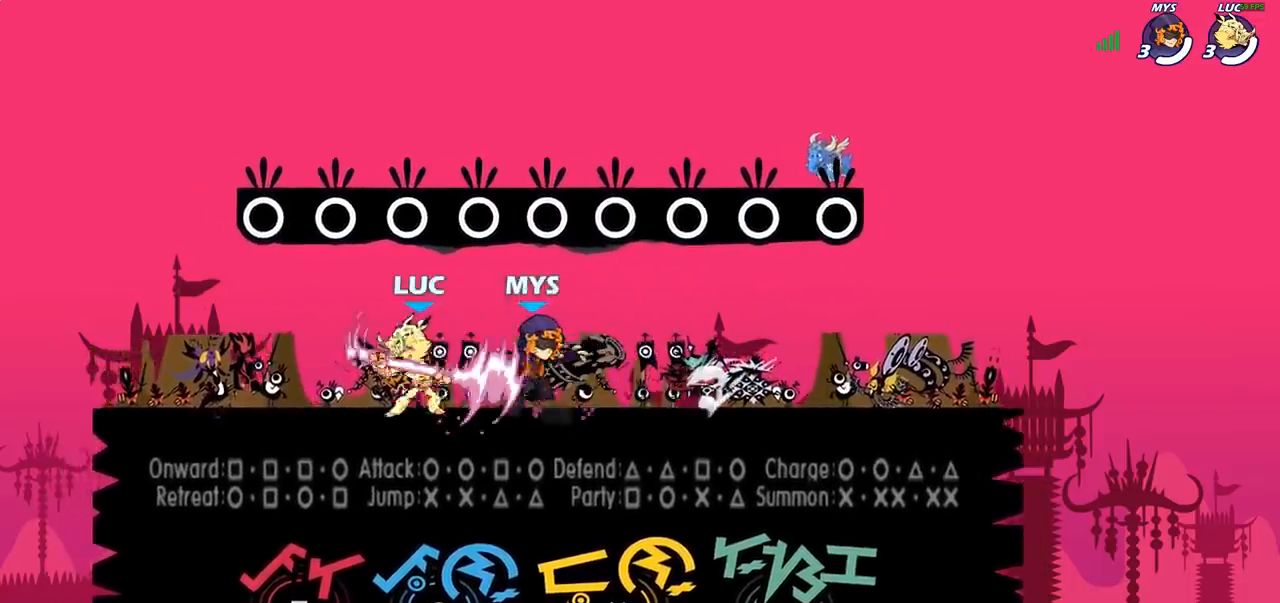
{"buttons": [], "left_stick": "down", "right_stick": "center", "events": [[100, "CROSS", "down"], [133, "left_stick", "up-left"], [250, "CROSS", "up"], [267, "left_stick", "up-right"], [417, "left_stick", "down"]]}
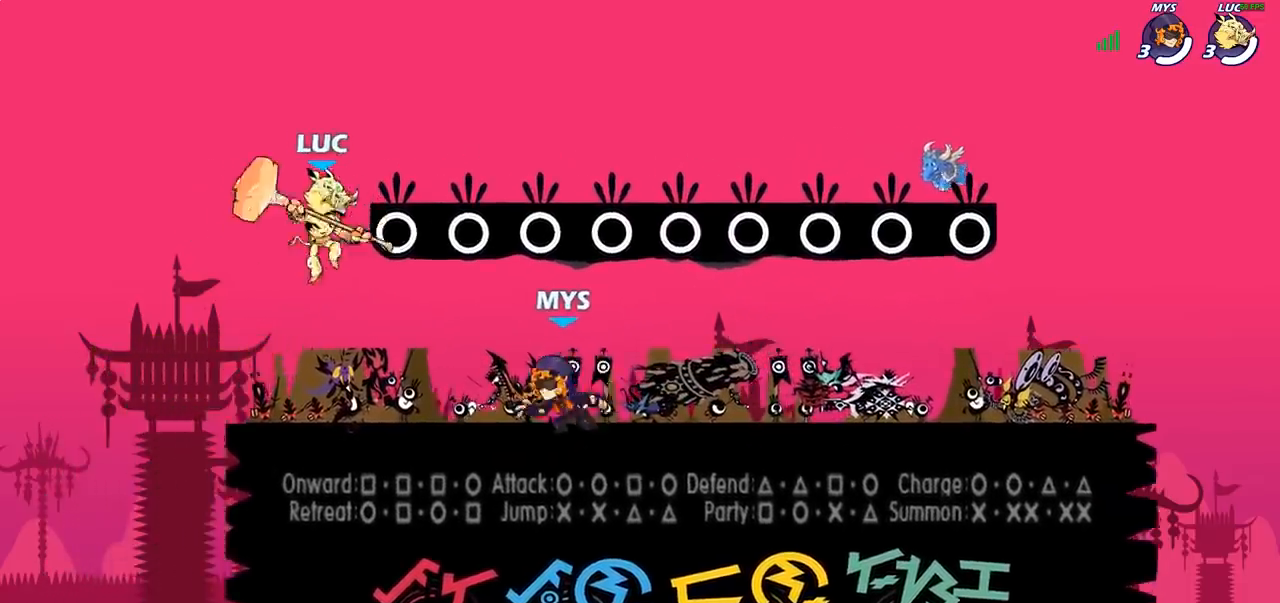
{"buttons": [], "left_stick": "right", "right_stick": "center", "events": [[217, "left_stick", "center"], [300, "CROSS", "down"], [417, "left_stick", "right"], [433, "CROSS", "up"]]}
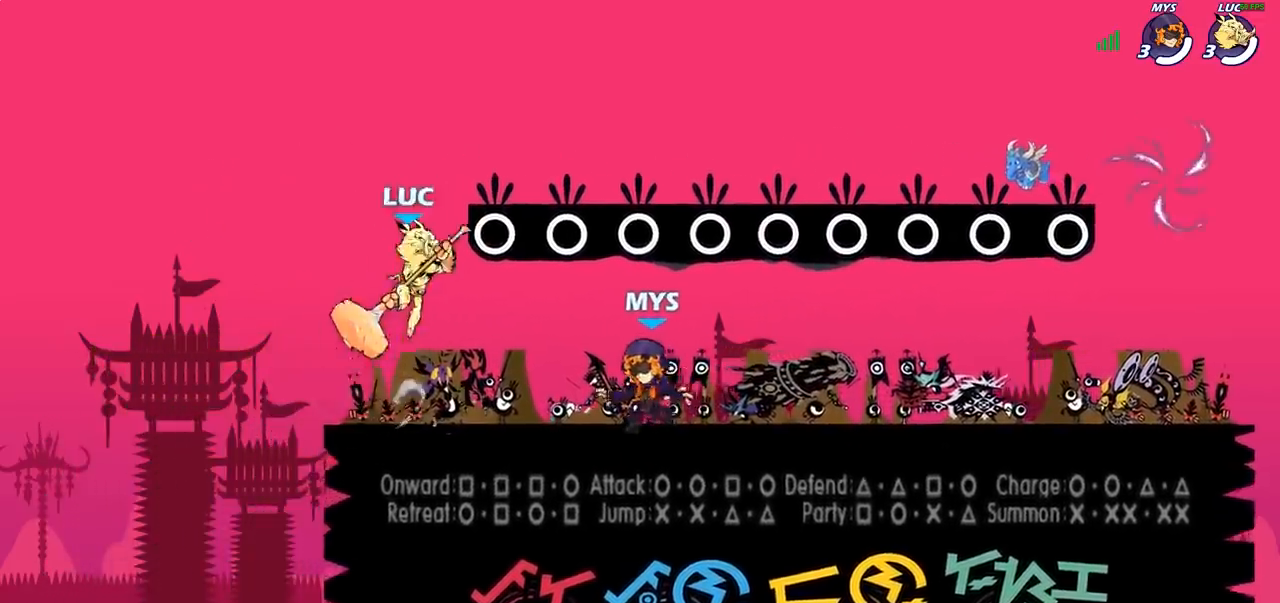
{"buttons": [], "left_stick": "down", "right_stick": "center", "events": [[83, "CROSS", "down"], [200, "CROSS", "up"], [200, "left_stick", "up"], [367, "left_stick", "left"], [500, "left_stick", "down"]]}
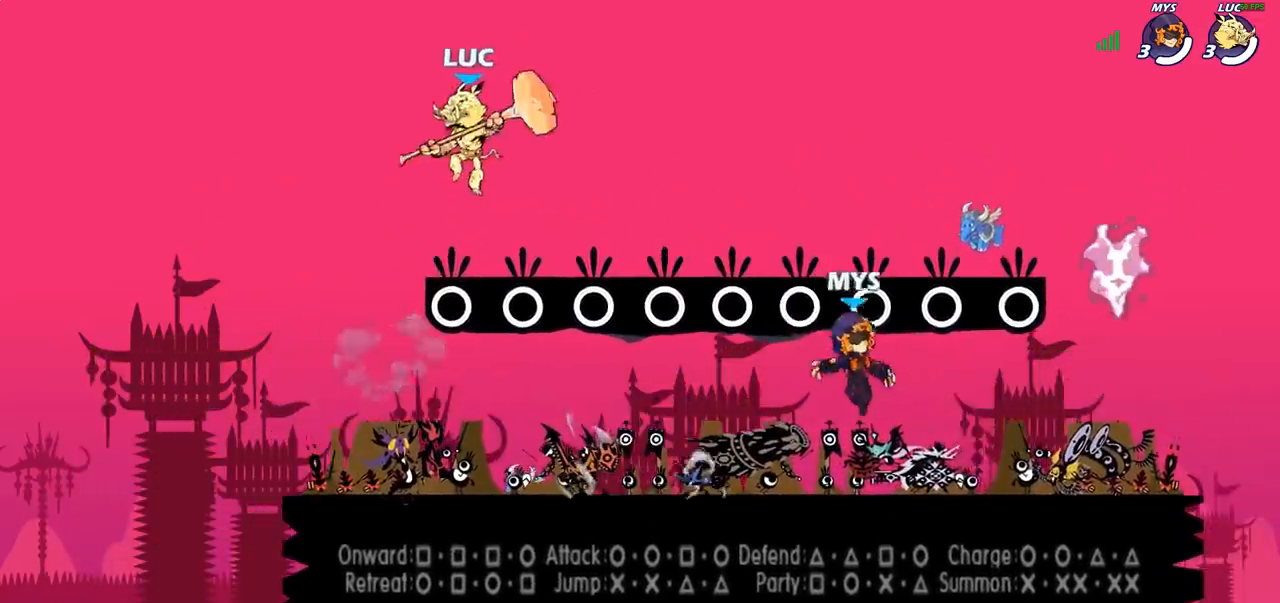
{"buttons": [], "left_stick": "right", "right_stick": "center", "events": [[83, "left_stick", "right"], [217, "left_stick", "down-left"], [450, "left_stick", "right"]]}
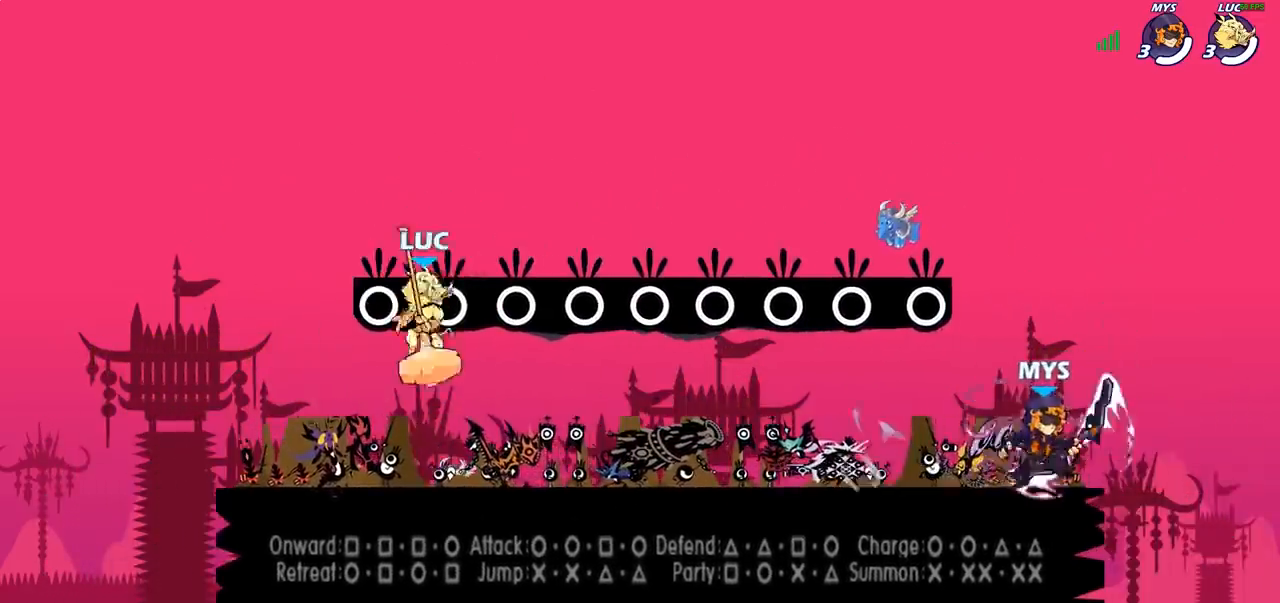
{"buttons": [], "left_stick": "center", "right_stick": "center", "events": [[250, "R2", "down"], [383, "SQUARE", "down"], [400, "R2", "up"], [483, "left_stick", "center"], [500, "SQUARE", "up"]]}
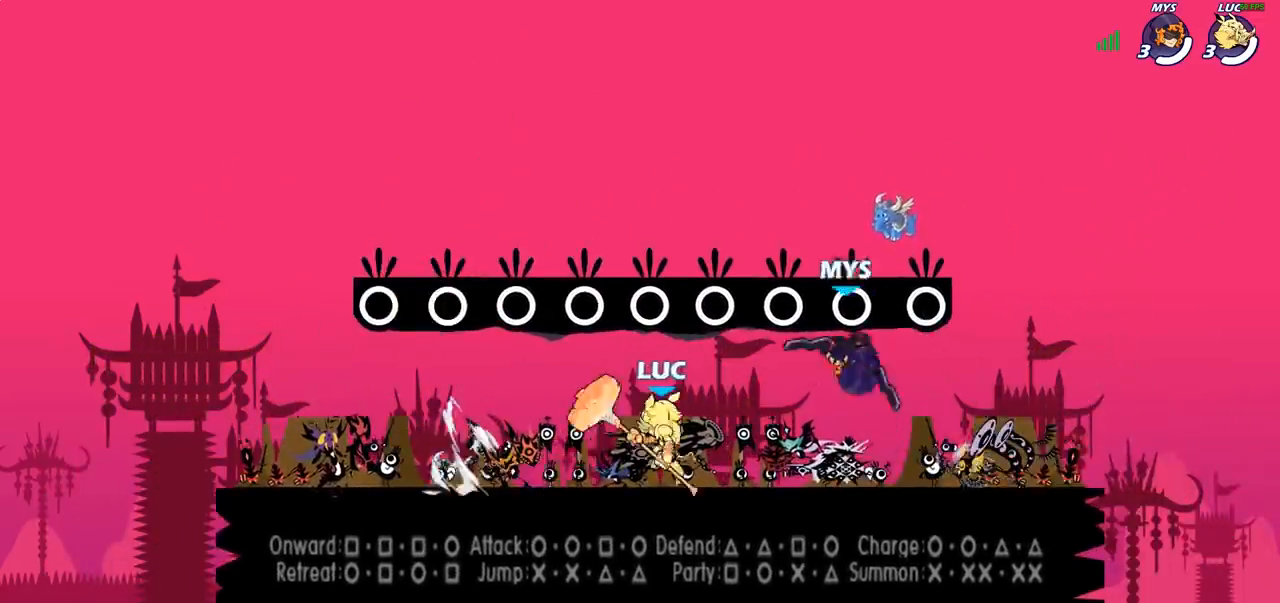
{"buttons": ["CROSS"], "left_stick": "up", "right_stick": "center", "events": [[450, "left_stick", "up"], [467, "CROSS", "down"]]}
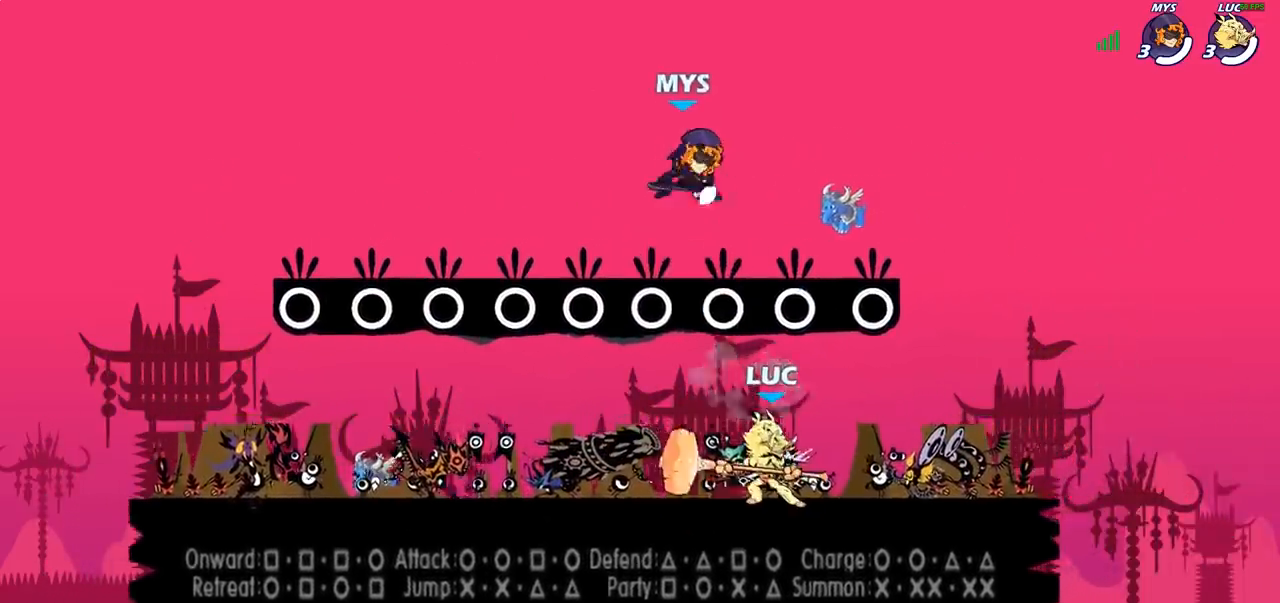
{"buttons": ["CROSS"], "left_stick": "up-left", "right_stick": "center", "events": [[17, "left_stick", "up-right"], [100, "CROSS", "up"], [100, "R2", "down"], [200, "left_stick", "down-right"], [300, "R2", "up"], [300, "left_stick", "left"], [400, "left_stick", "up-left"], [450, "CROSS", "down"]]}
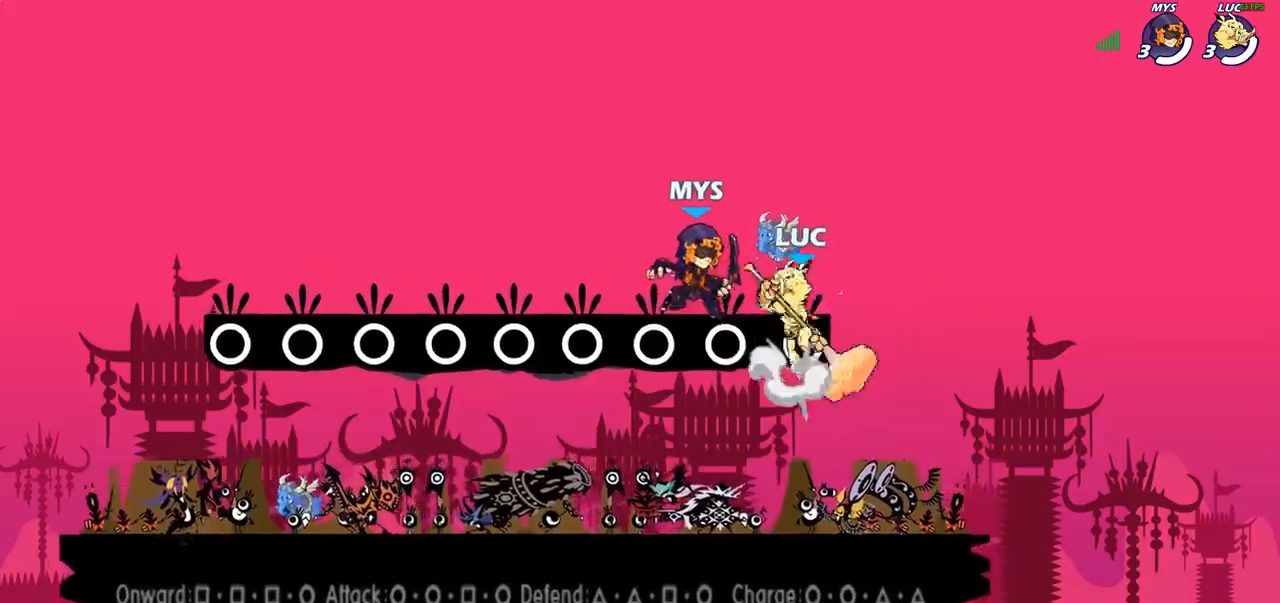
{"buttons": [], "left_stick": "left", "right_stick": "center", "events": [[17, "SQUARE", "down"], [33, "right_stick", "left"], [50, "CROSS", "up"], [67, "SQUARE", "up"], [83, "right_stick", "center"], [117, "left_stick", "left"]]}
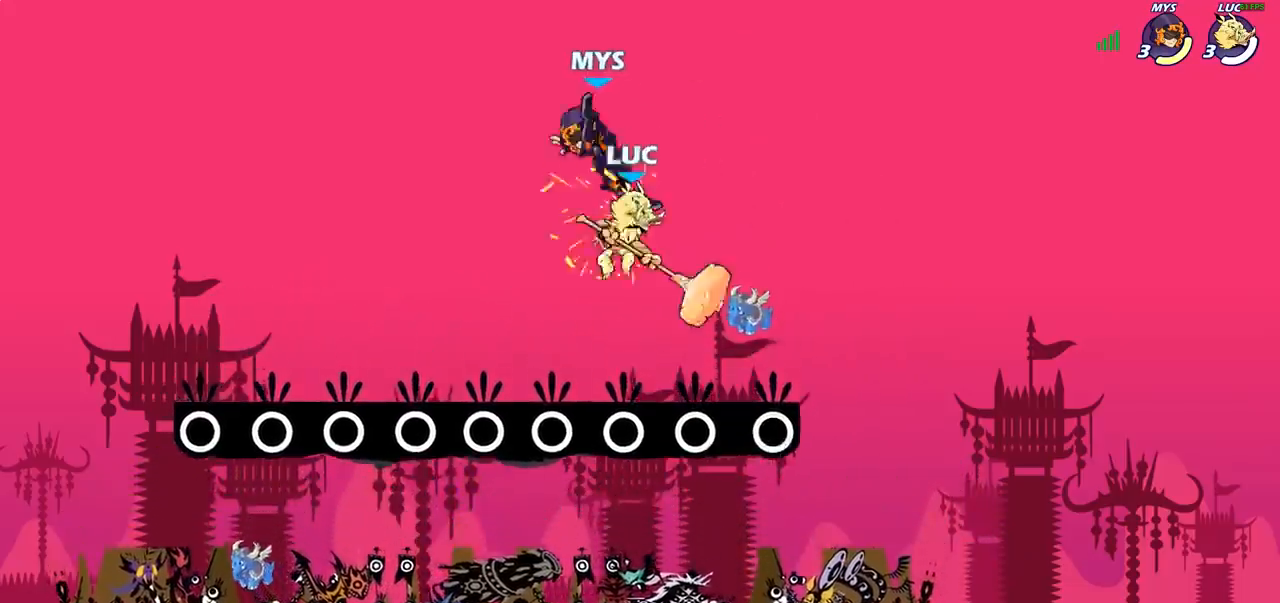
{"buttons": [], "left_stick": "right", "right_stick": "center", "events": [[133, "left_stick", "up"], [233, "CIRCLE", "down"], [350, "CIRCLE", "up"], [417, "left_stick", "right"]]}
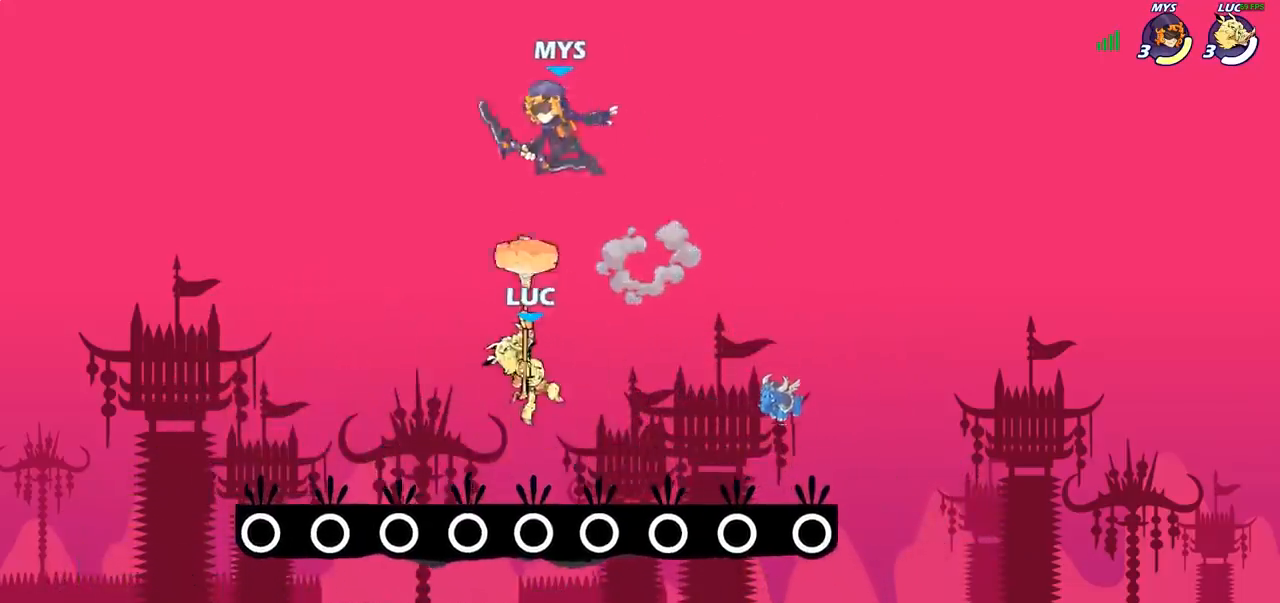
{"buttons": ["SQUARE"], "left_stick": "down-left", "right_stick": "center", "events": [[367, "left_stick", "down-left"], [433, "SQUARE", "down"]]}
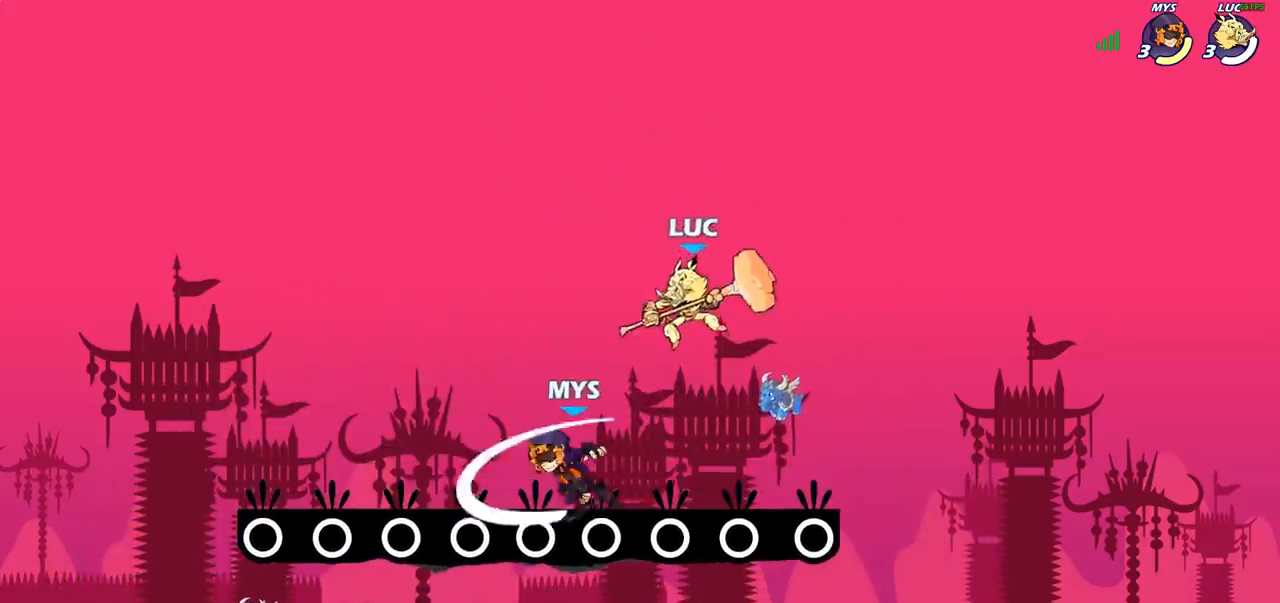
{"buttons": [], "left_stick": "center", "right_stick": "center", "events": [[33, "SQUARE", "up"], [83, "left_stick", "center"]]}
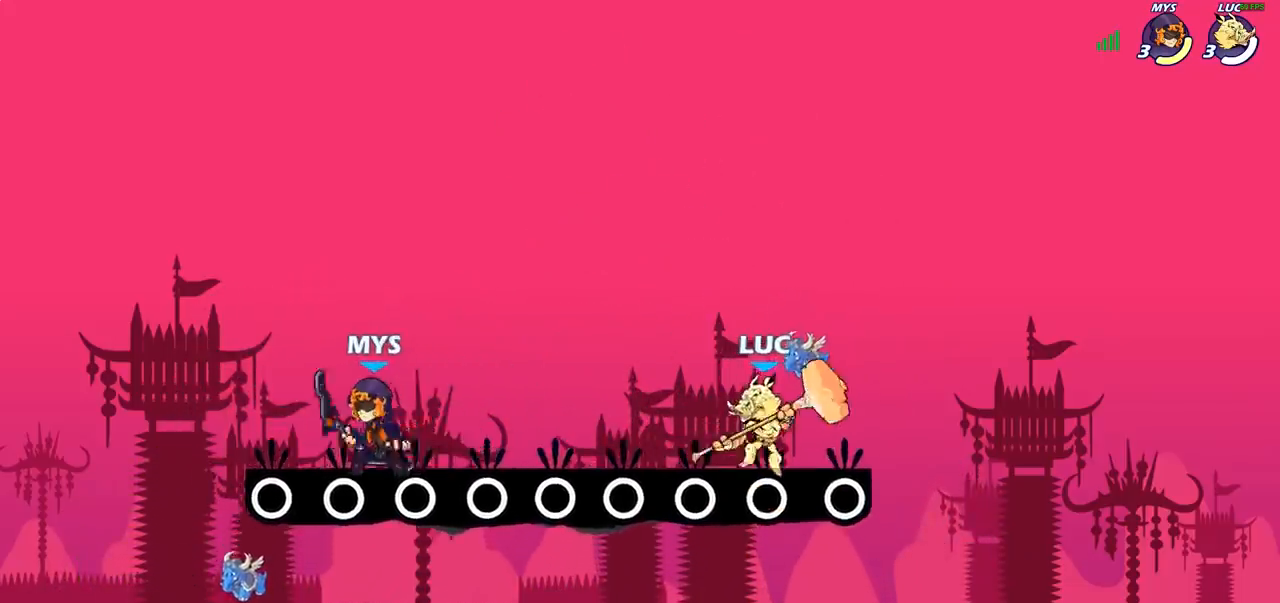
{"buttons": [], "left_stick": "left", "right_stick": "center", "events": [[50, "left_stick", "down-left"], [317, "left_stick", "left"]]}
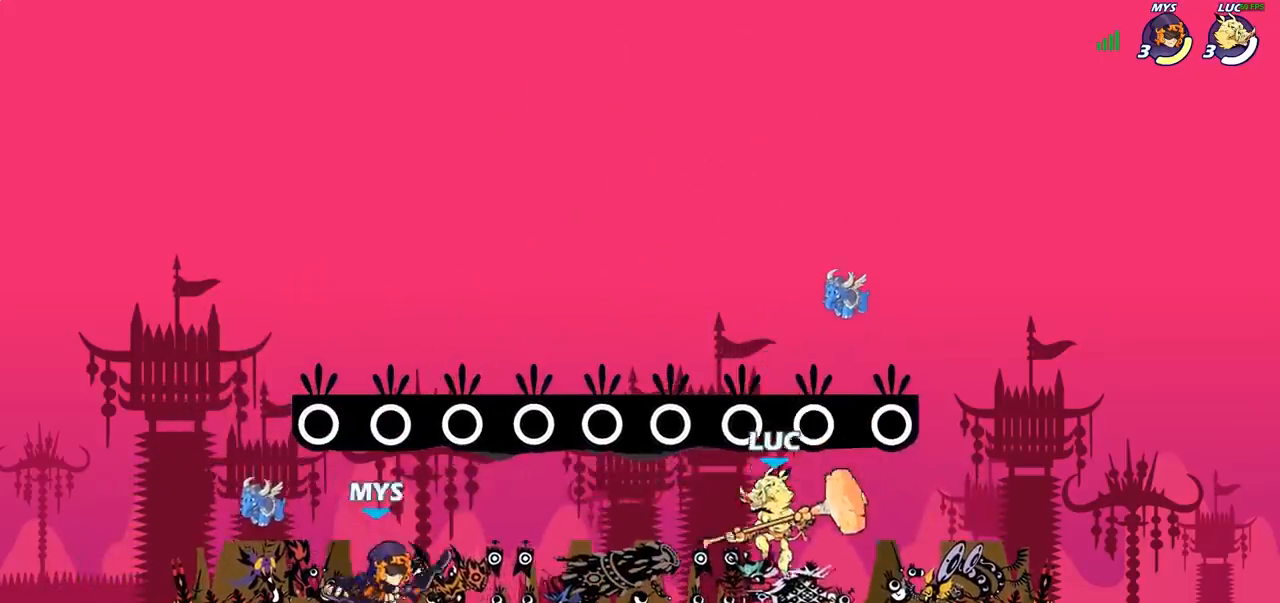
{"buttons": [], "left_stick": "down", "right_stick": "center", "events": [[17, "CROSS", "down"], [133, "CROSS", "up"], [133, "left_stick", "center"], [217, "R2", "down"], [417, "R2", "up"], [483, "left_stick", "down"]]}
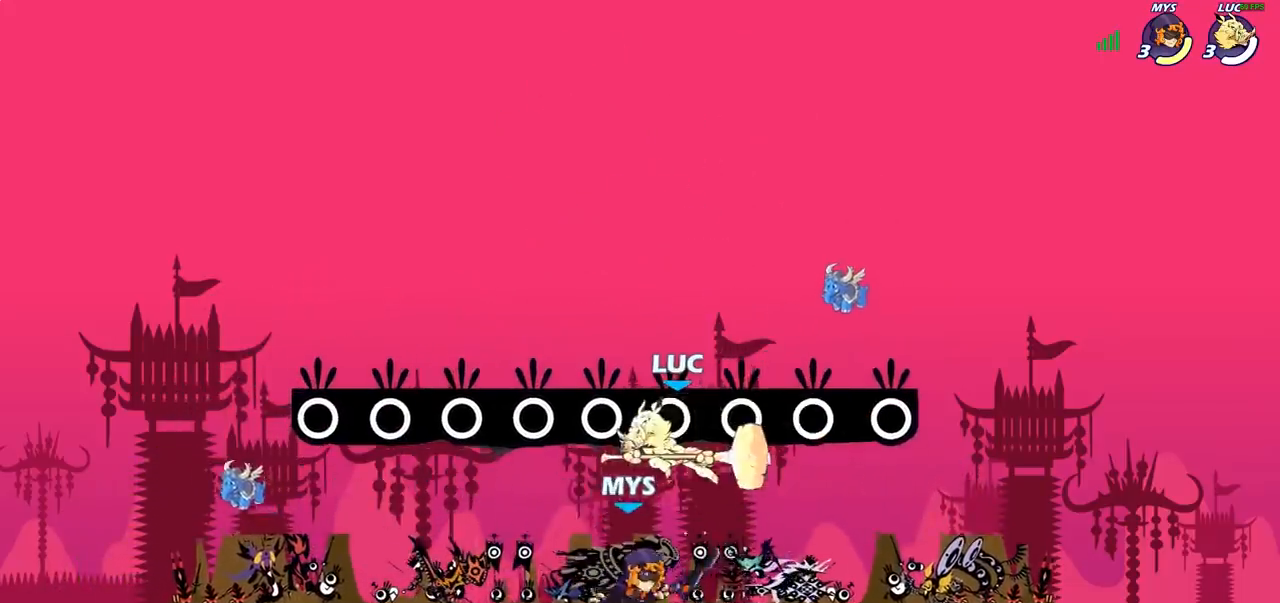
{"buttons": [], "left_stick": "center", "right_stick": "center", "events": [[67, "SQUARE", "down"], [150, "SQUARE", "up"], [233, "left_stick", "center"]]}
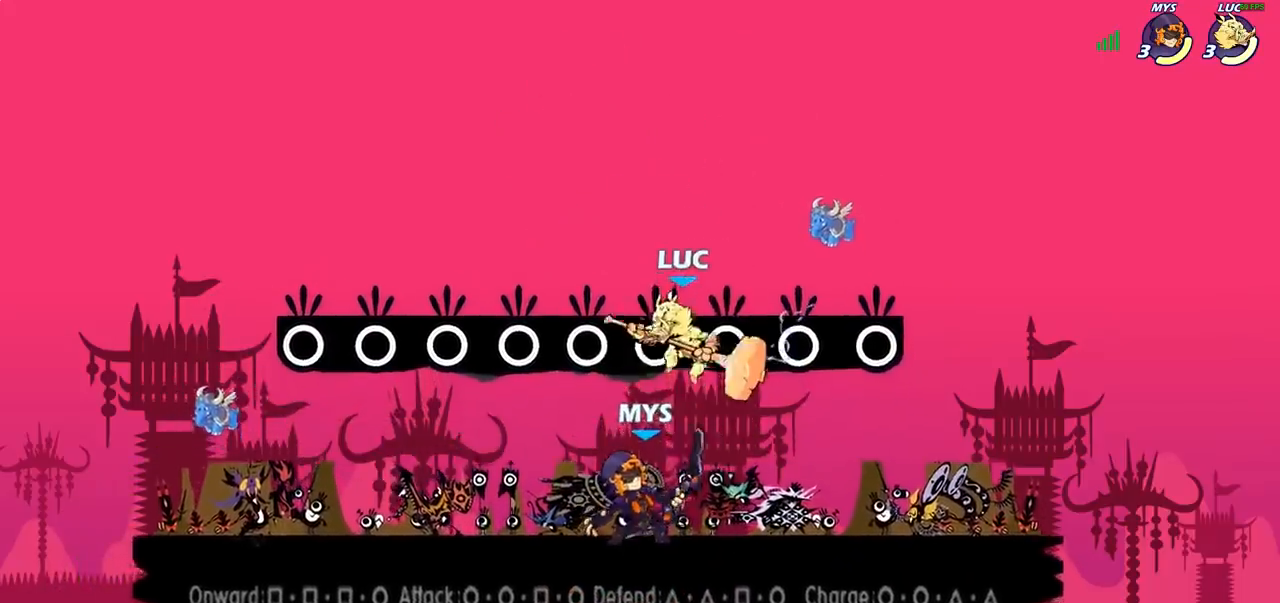
{"buttons": [], "left_stick": "center", "right_stick": "center", "events": [[133, "left_stick", "down"], [150, "SQUARE", "down"], [250, "SQUARE", "up"], [333, "left_stick", "center"]]}
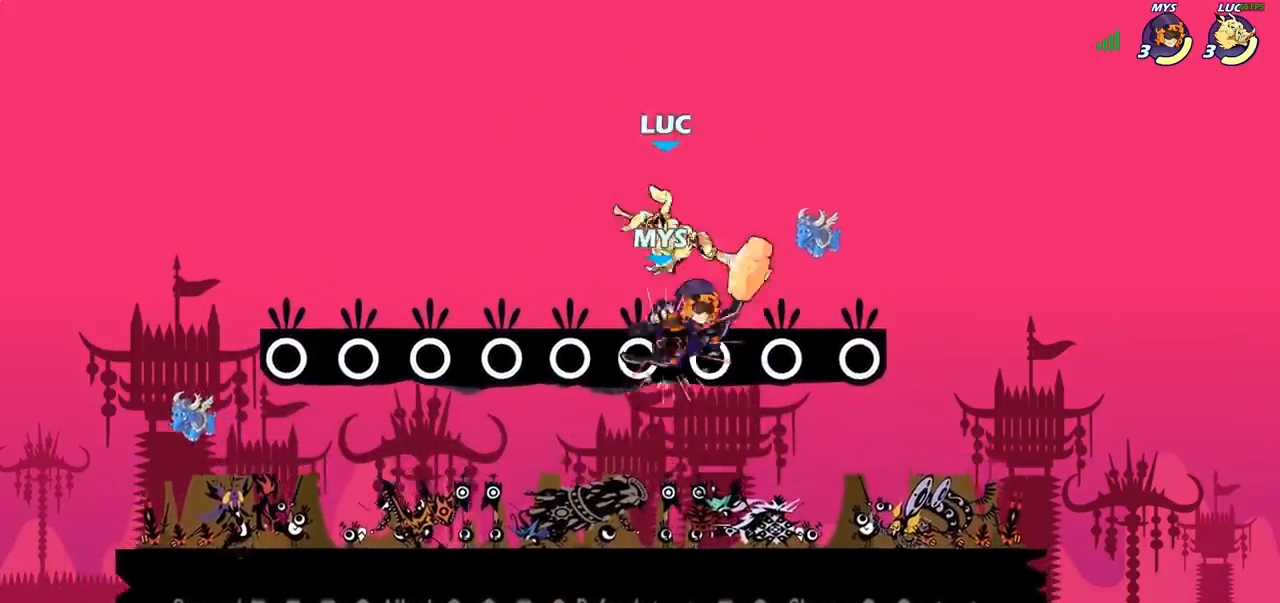
{"buttons": [], "left_stick": "left", "right_stick": "center", "events": [[417, "left_stick", "left"]]}
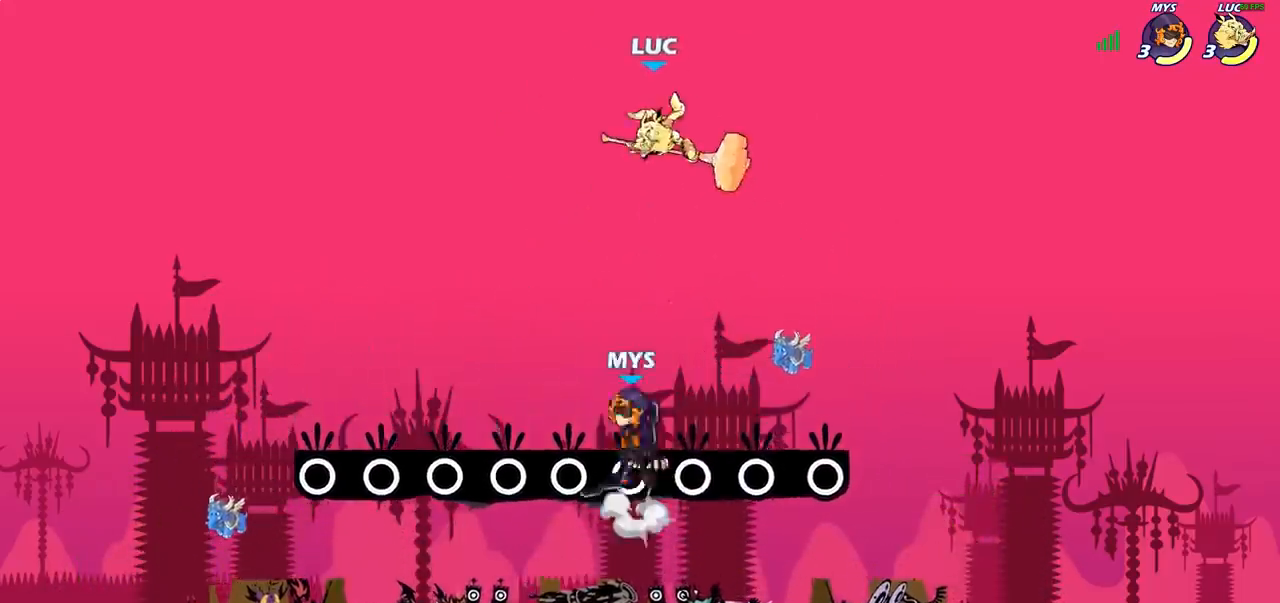
{"buttons": ["CIRCLE"], "left_stick": "down-left", "right_stick": "center", "events": [[33, "CROSS", "down"], [150, "left_stick", "down-left"], [167, "CIRCLE", "down"], [183, "CROSS", "up"]]}
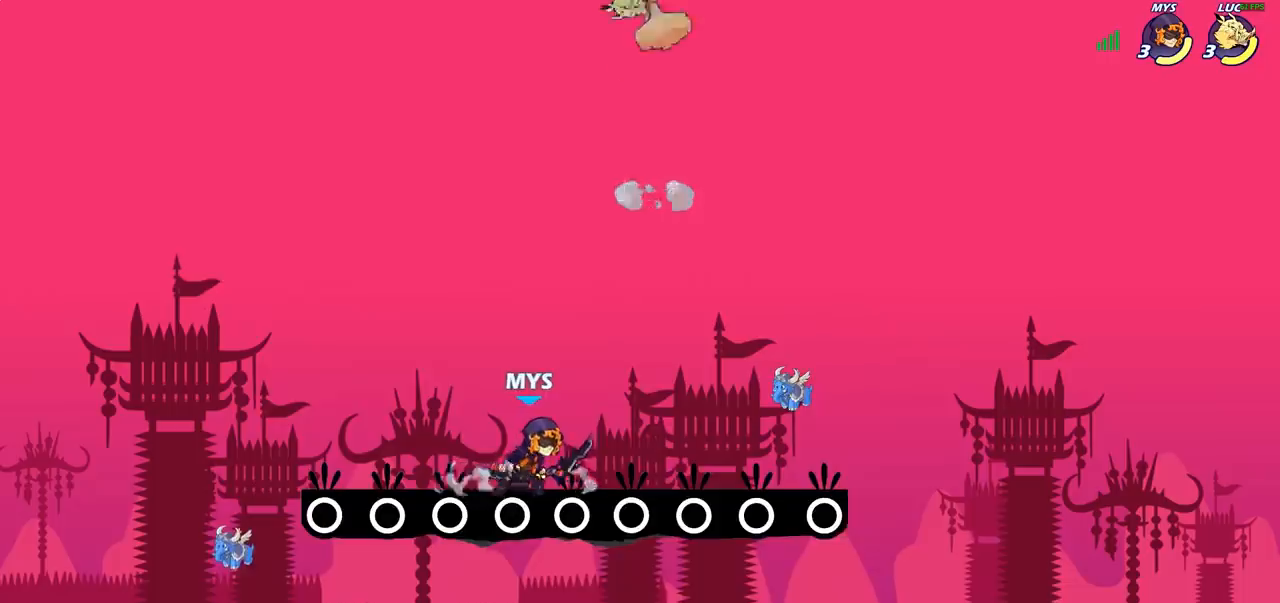
{"buttons": [], "left_stick": "left", "right_stick": "center", "events": [[300, "CIRCLE", "up"], [333, "left_stick", "center"], [417, "left_stick", "left"]]}
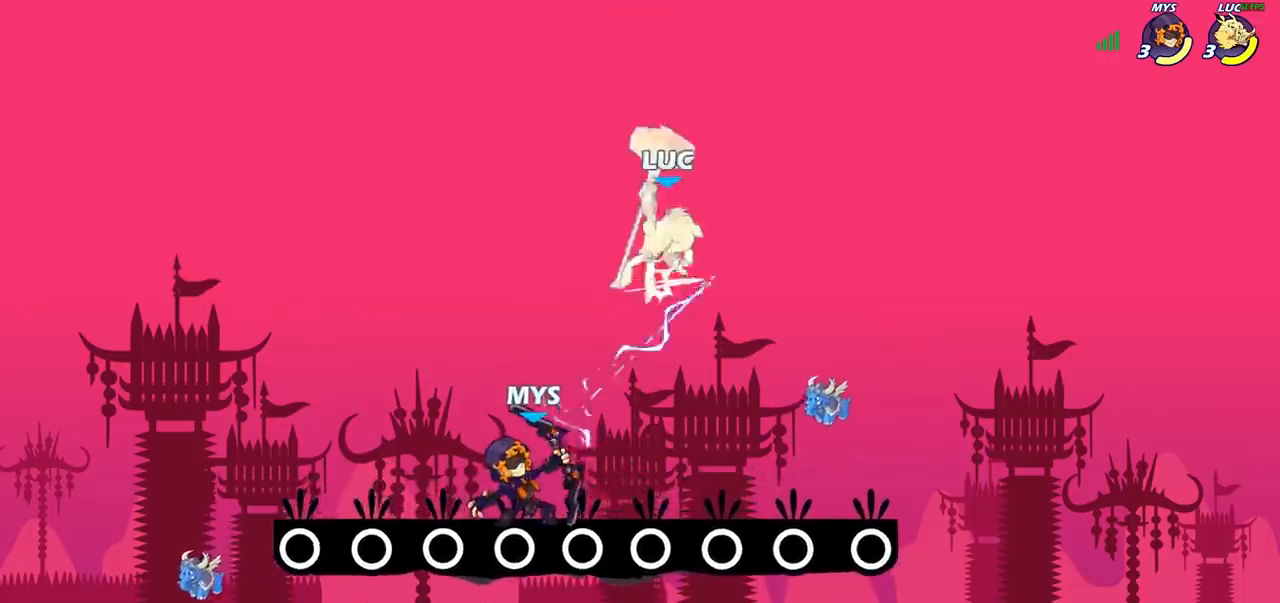
{"buttons": ["R2"], "left_stick": "up", "right_stick": "center", "events": [[17, "CROSS", "down"], [83, "R2", "down"], [183, "CROSS", "up"], [267, "R2", "up"], [267, "left_stick", "up-left"], [400, "R2", "down"], [483, "left_stick", "up"]]}
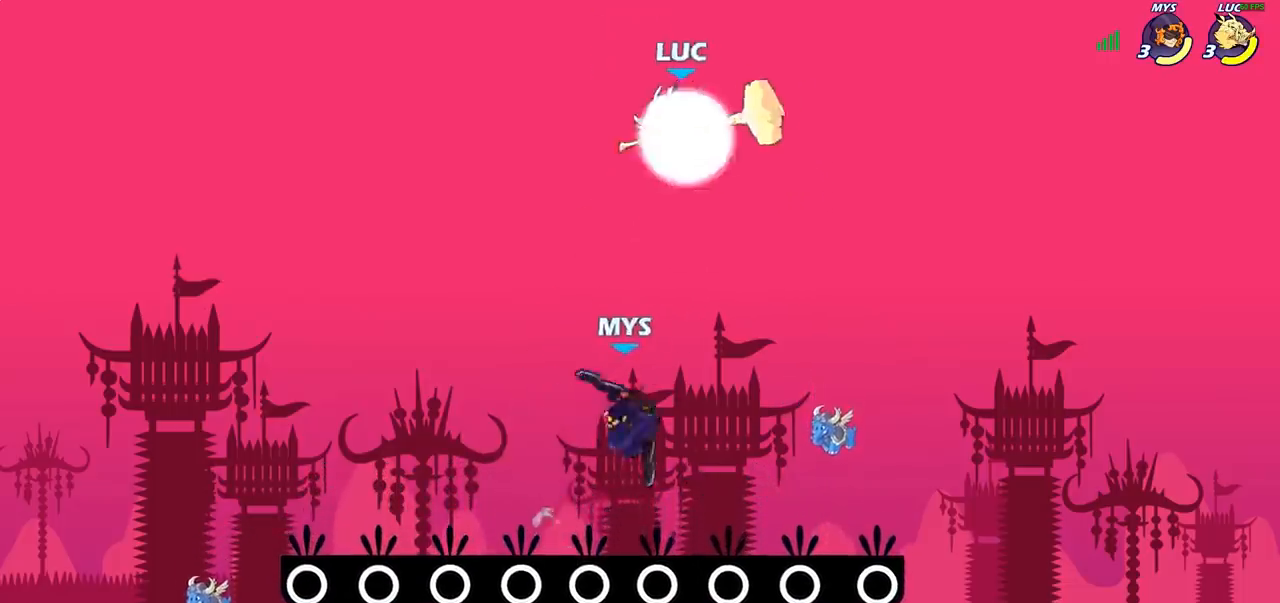
{"buttons": ["CROSS"], "left_stick": "up-left", "right_stick": "center", "events": [[17, "left_stick", "up-right"], [100, "R2", "up"], [167, "left_stick", "down"], [333, "left_stick", "left"], [383, "left_stick", "up-left"], [400, "CROSS", "down"]]}
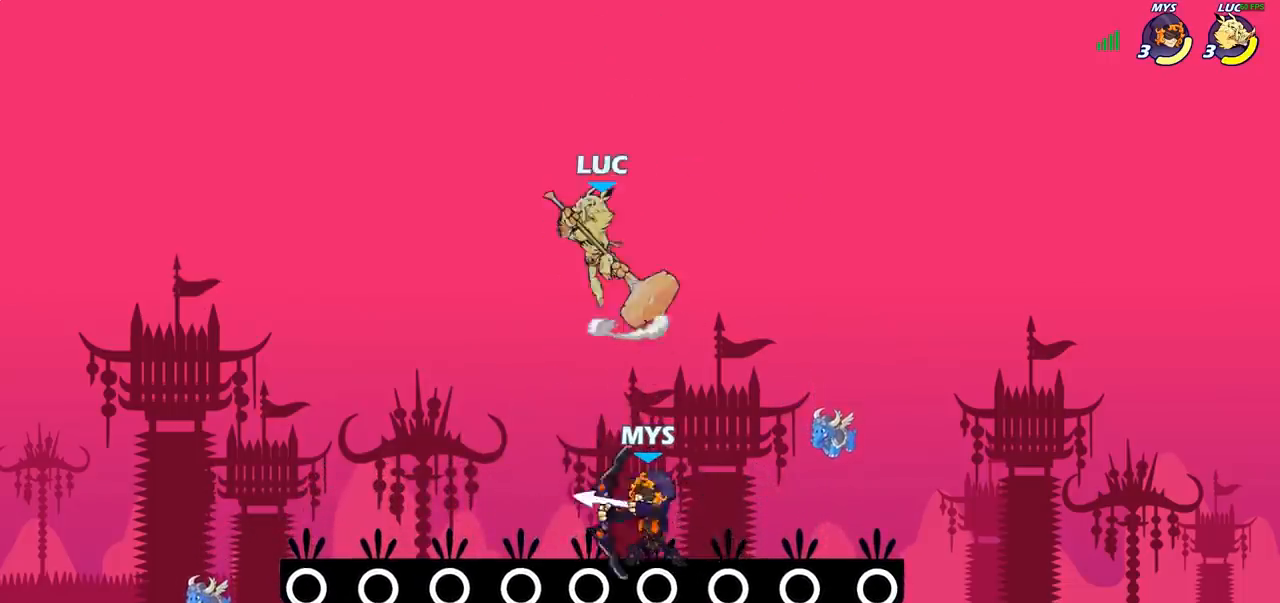
{"buttons": [], "left_stick": "right", "right_stick": "center", "events": [[50, "CROSS", "up"], [83, "left_stick", "right"], [167, "left_stick", "down-right"], [350, "left_stick", "right"]]}
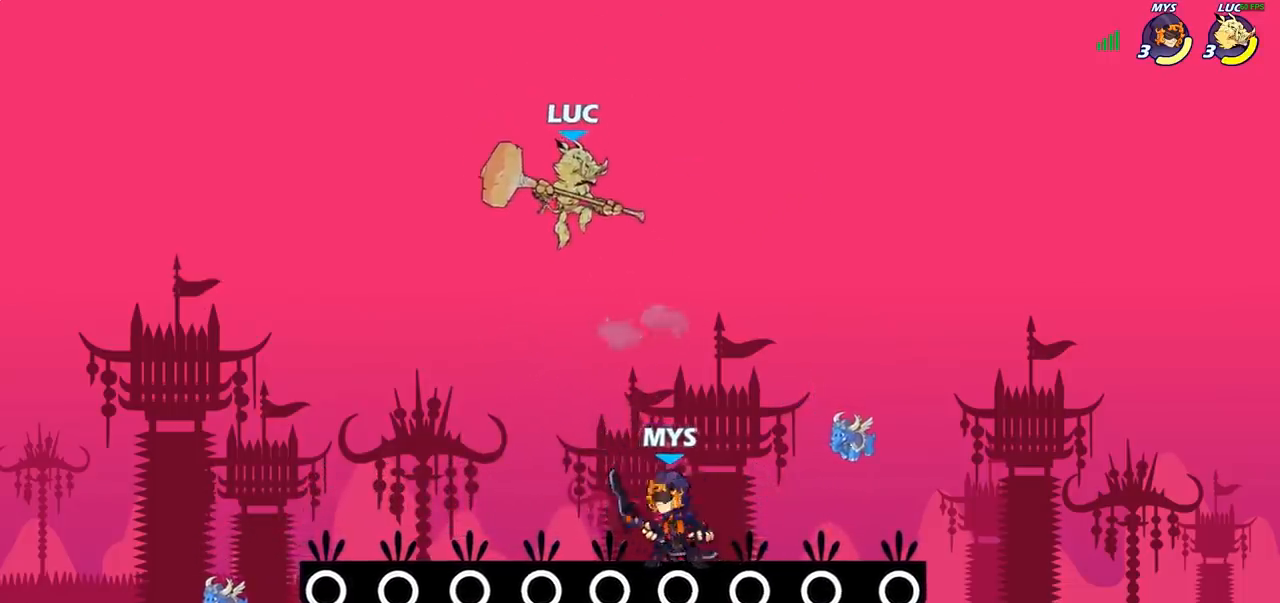
{"buttons": [], "left_stick": "up-left", "right_stick": "center", "events": [[217, "left_stick", "up-left"], [250, "CROSS", "down"], [350, "CROSS", "up"], [367, "left_stick", "up-right"], [433, "CROSS", "down"], [500, "CROSS", "up"], [500, "left_stick", "up-left"]]}
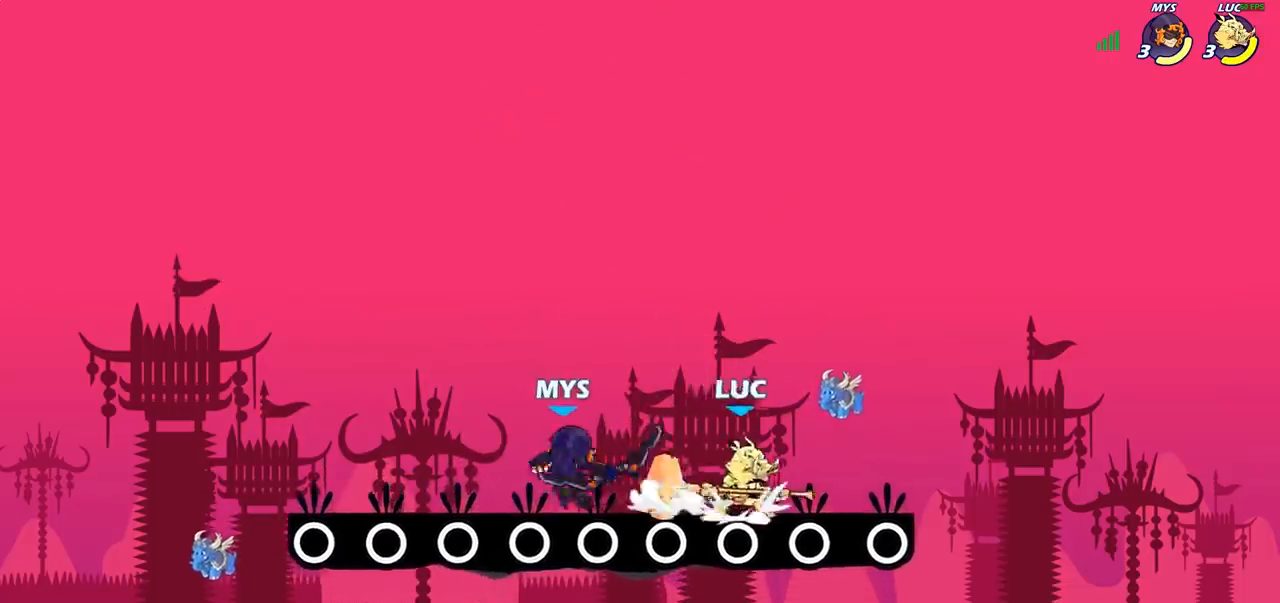
{"buttons": [], "left_stick": "down-right", "right_stick": "center", "events": [[17, "left_stick", "left"], [117, "CROSS", "down"], [217, "CROSS", "up"], [367, "left_stick", "down-left"], [483, "left_stick", "down-right"]]}